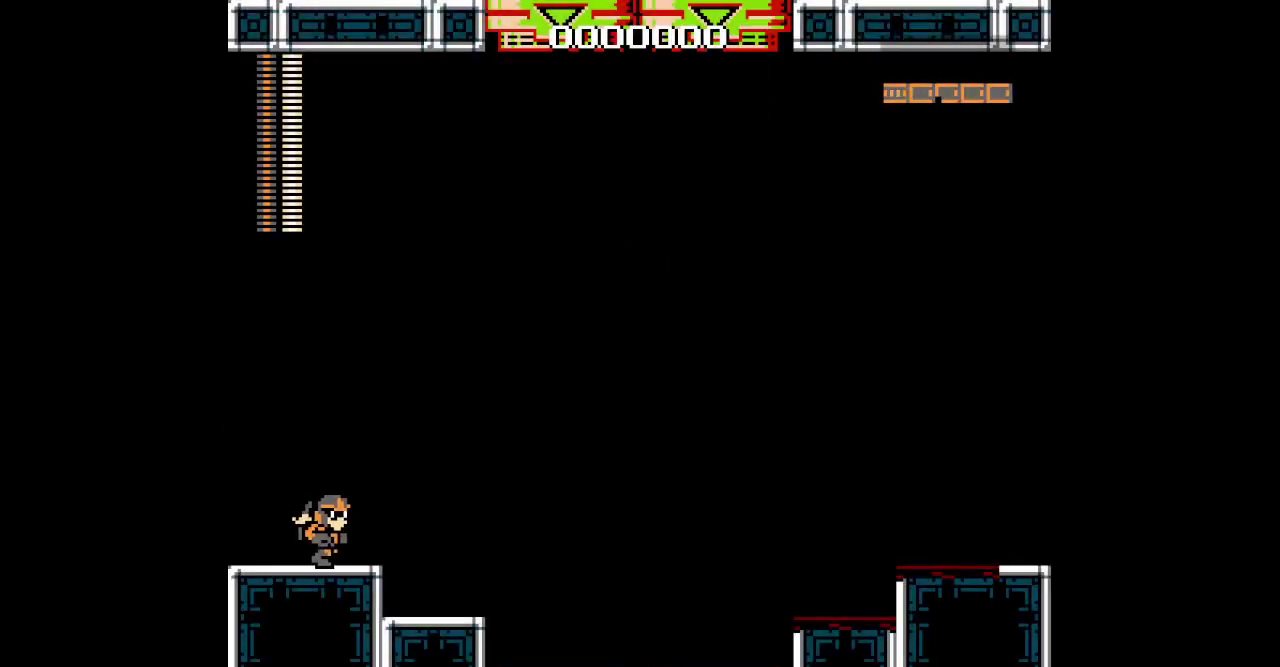
Gameplay with a controller (PlayStation layout); each line is a JSON object with the inputs held at the frame after it. "events" lists button and stick changes between this image and that frame as [ms after this image, input, new state], when the widget could be followed in between. Not read: DPAD_LEFT DPAD_RIGHT HOME L1 L3 R1 R2 R3 SELECT.
{"buttons": [], "events": []}
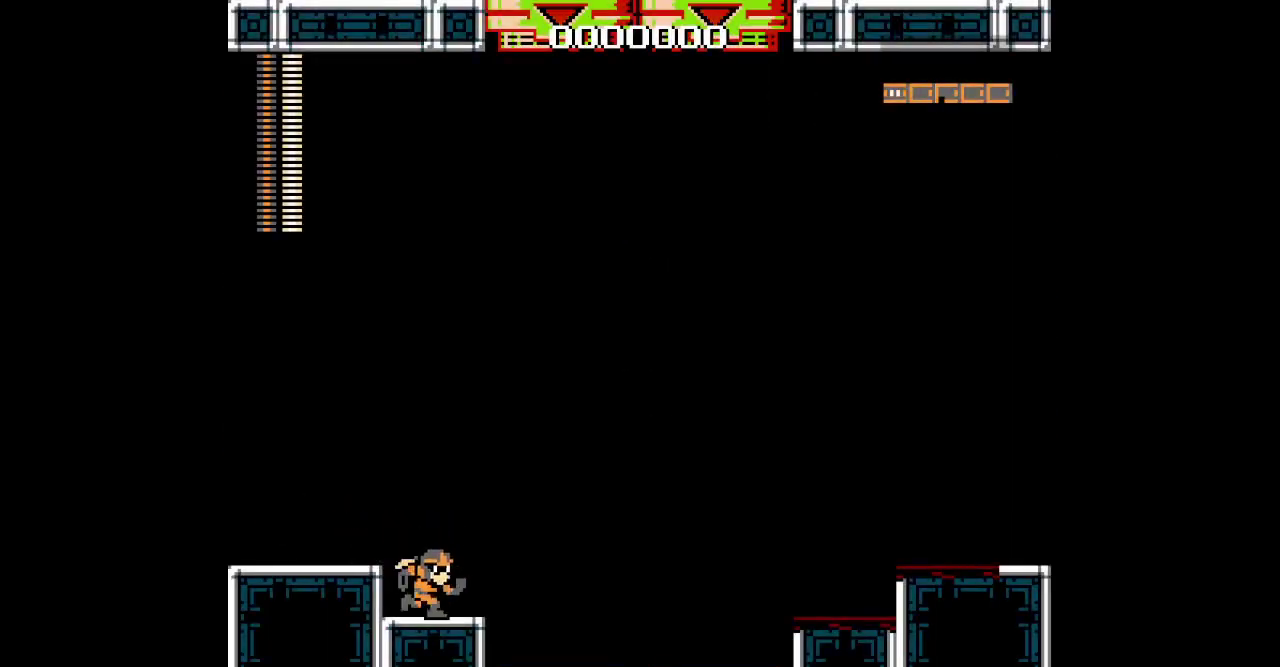
{"buttons": [], "events": []}
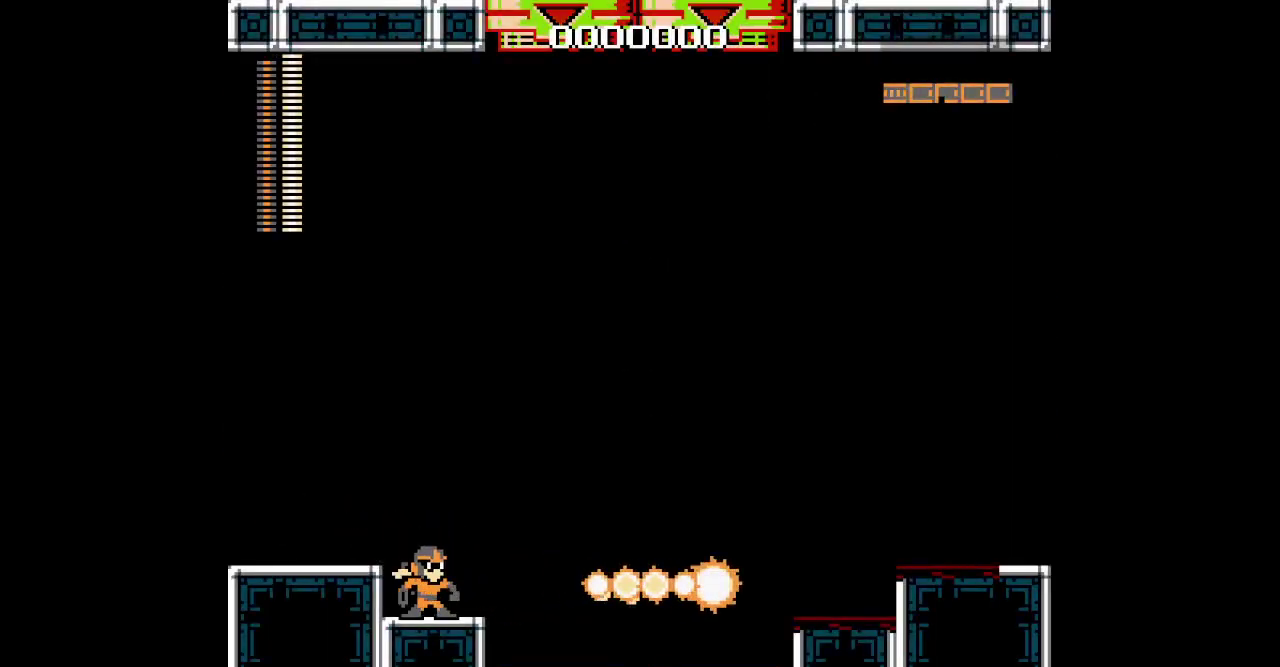
{"buttons": [], "events": []}
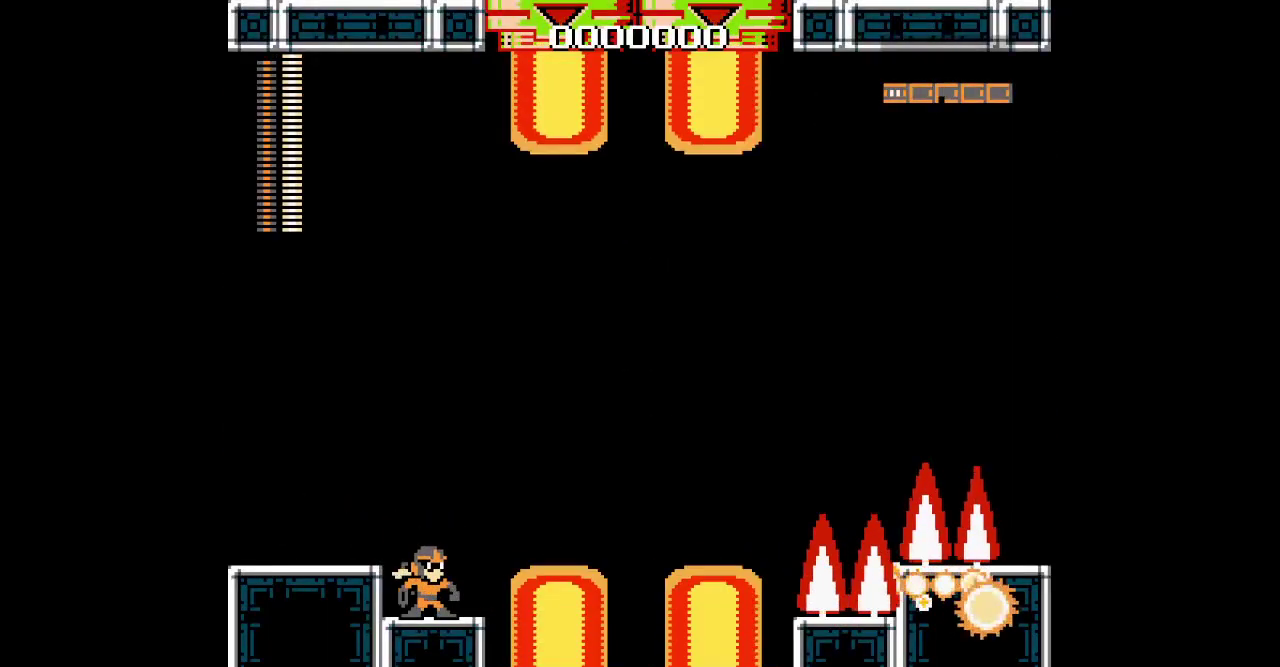
{"buttons": [], "events": []}
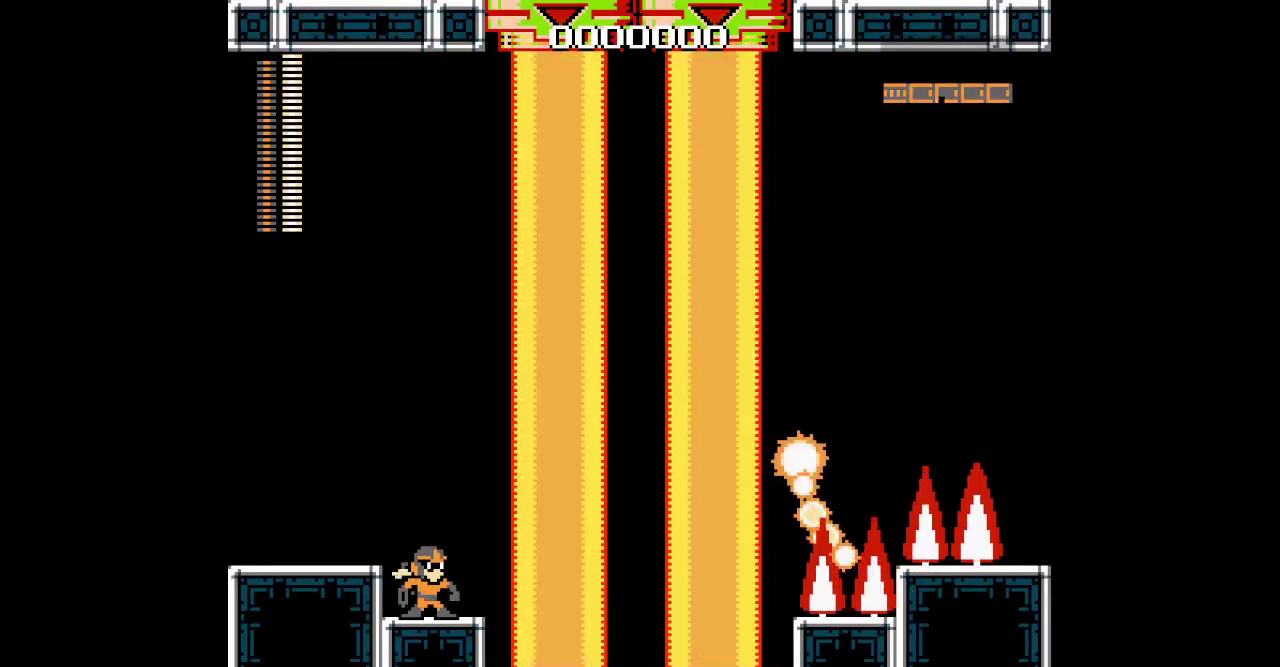
{"buttons": []}
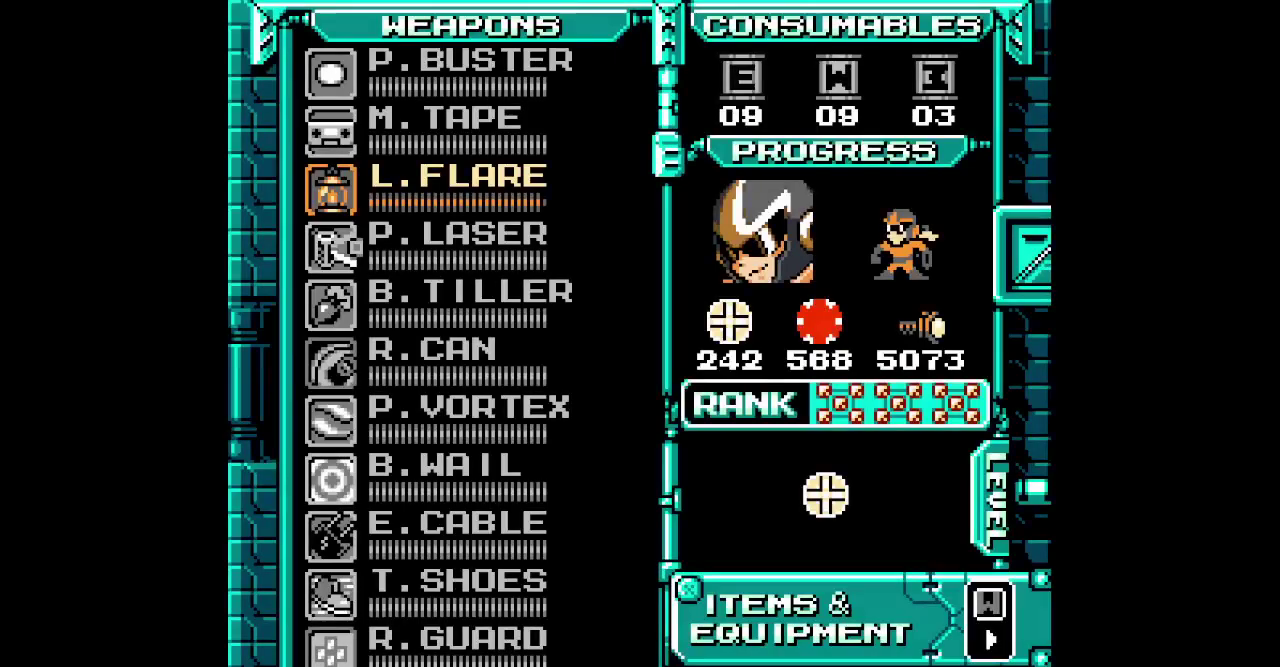
{"buttons": ["DPAD_UP"], "events": [[400, "DPAD_DOWN", "down"], [467, "DPAD_UP", "down"], [500, "DPAD_DOWN", "up"]]}
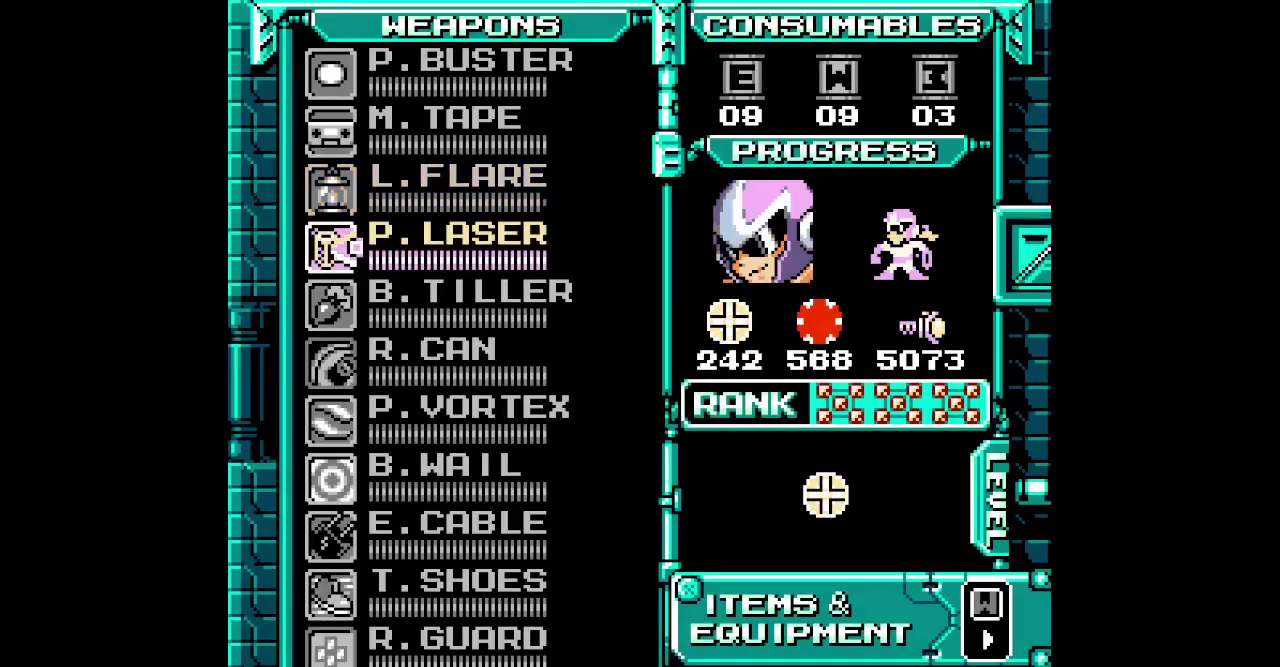
{"buttons": ["DPAD_UP"], "events": [[67, "DPAD_DOWN", "down"], [167, "DPAD_DOWN", "up"], [233, "DPAD_DOWN", "down"], [333, "DPAD_DOWN", "up"], [400, "DPAD_DOWN", "down"], [483, "DPAD_DOWN", "up"]]}
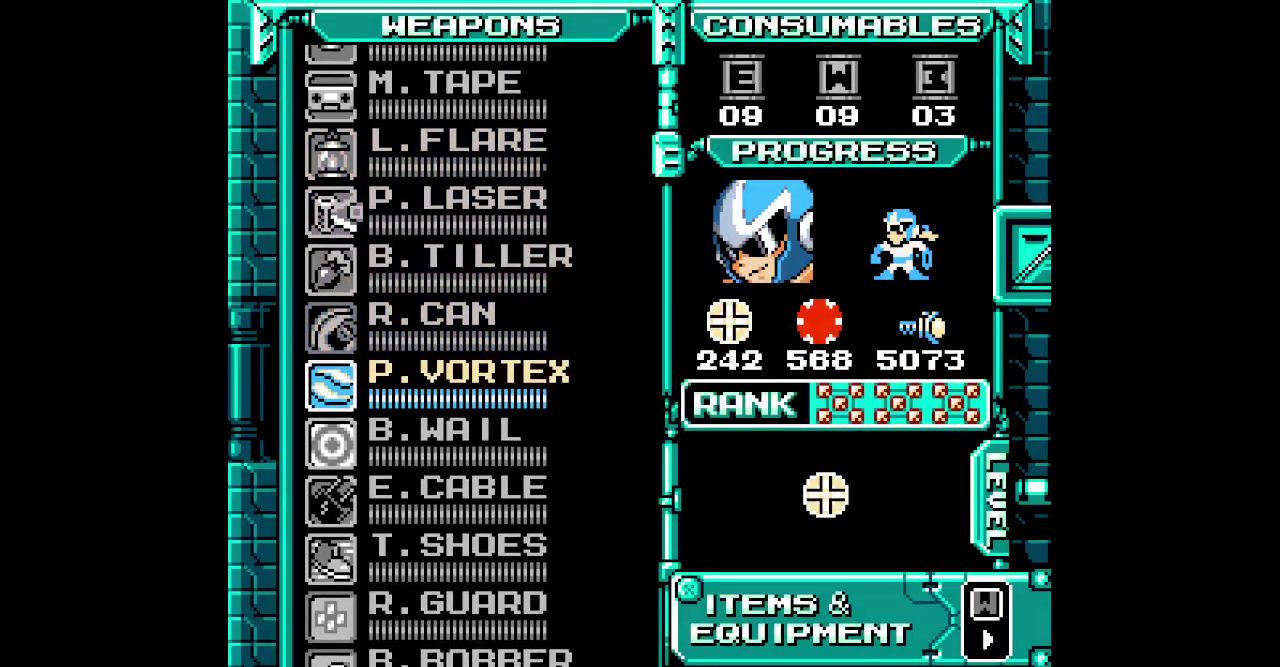
{"buttons": ["DPAD_UP"], "events": [[83, "DPAD_DOWN", "down"], [183, "DPAD_DOWN", "up"], [267, "DPAD_DOWN", "down"], [350, "DPAD_DOWN", "up"], [400, "DPAD_DOWN", "down"], [500, "DPAD_DOWN", "up"]]}
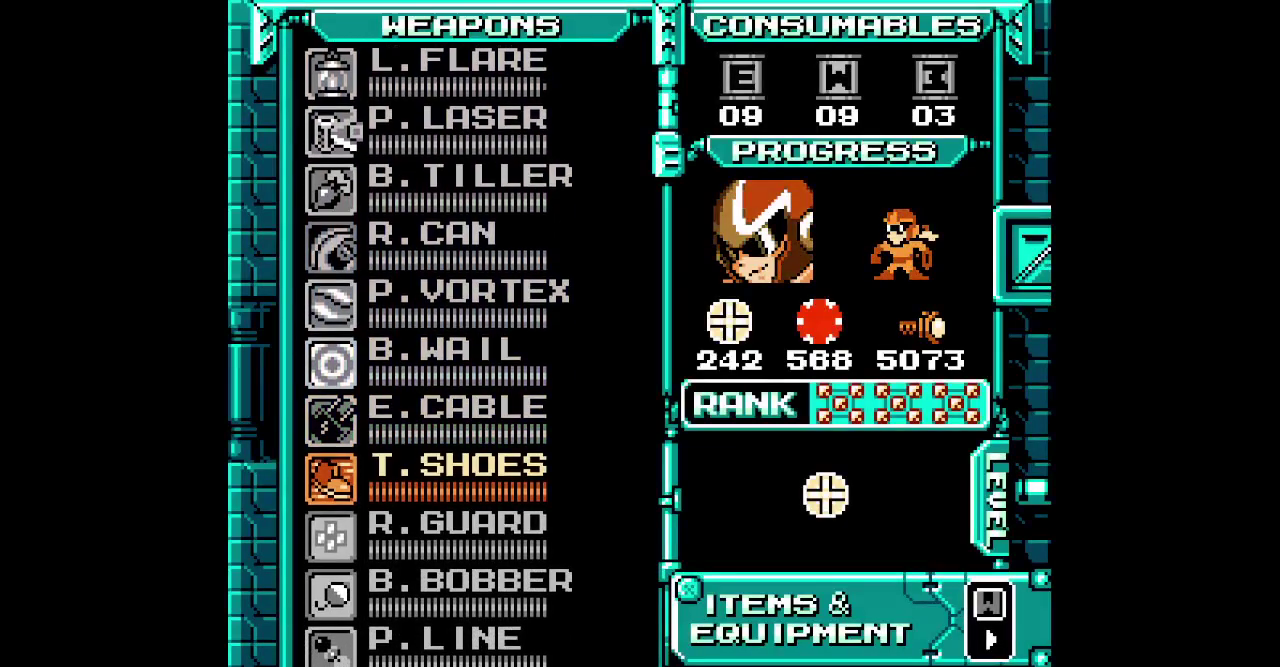
{"buttons": []}
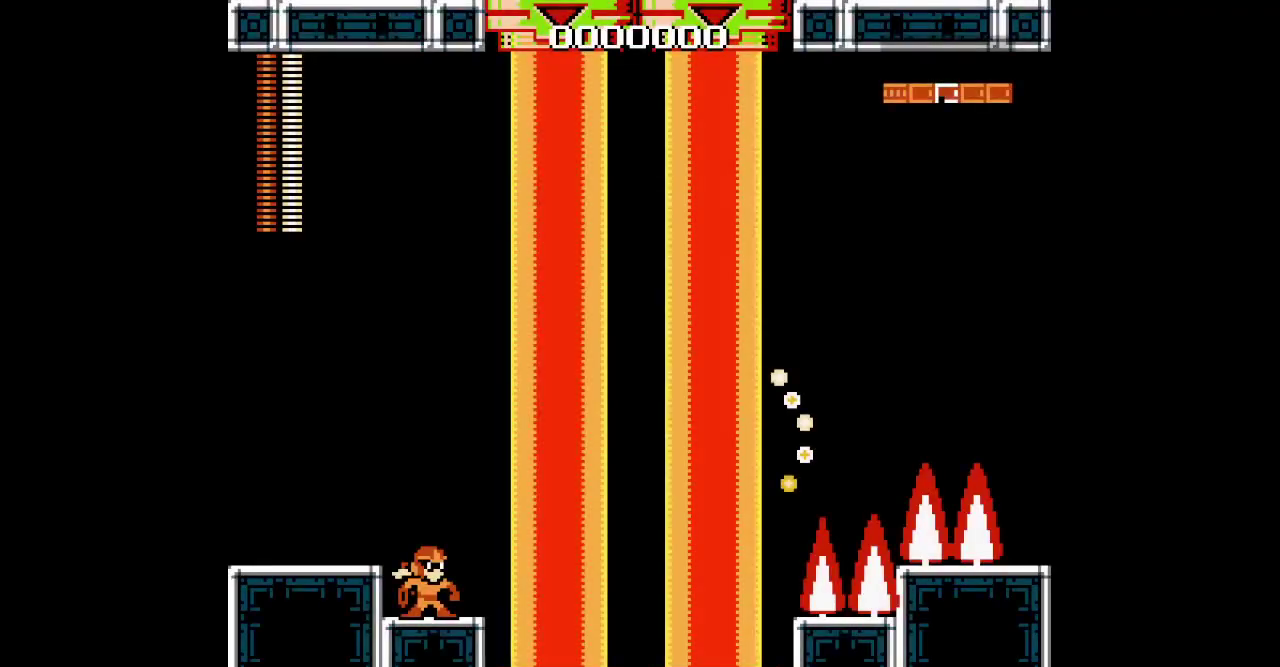
{"buttons": [], "events": []}
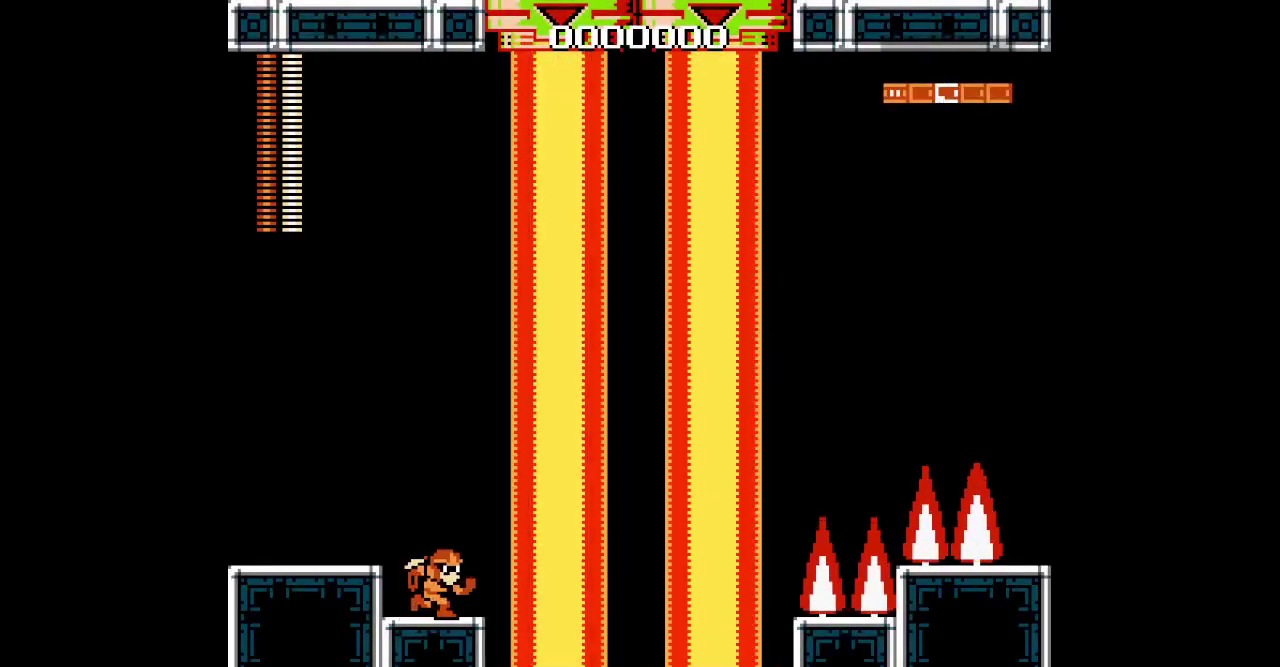
{"buttons": [], "events": []}
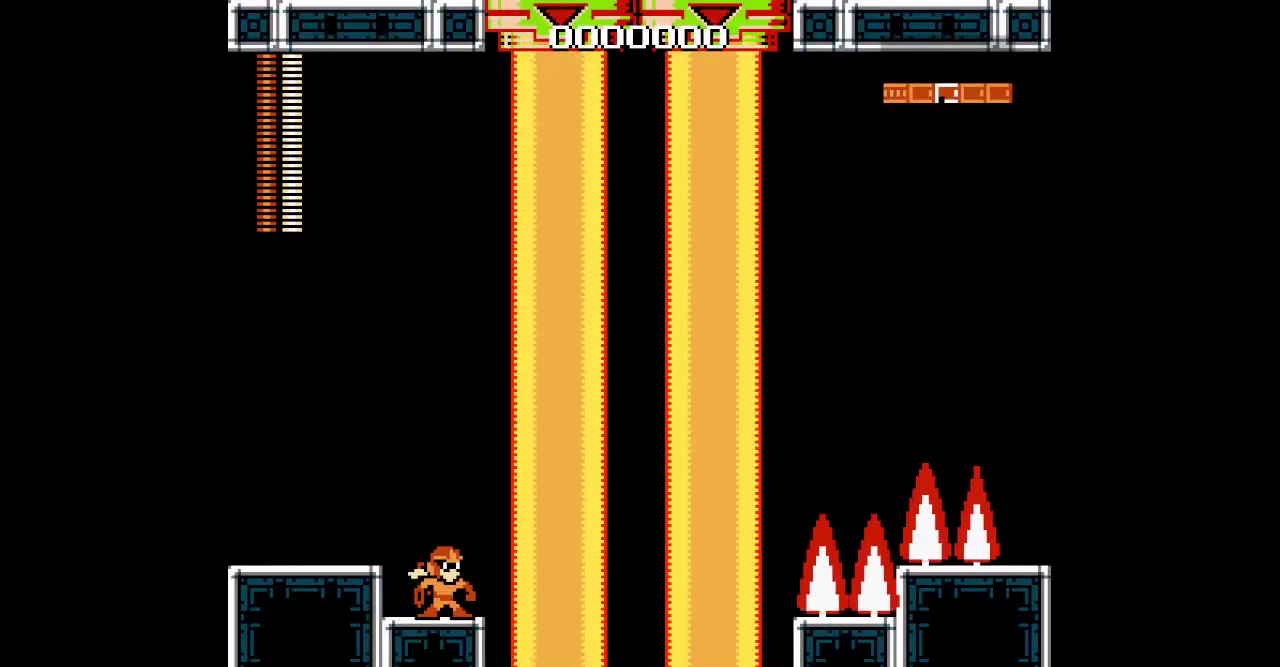
{"buttons": [], "events": []}
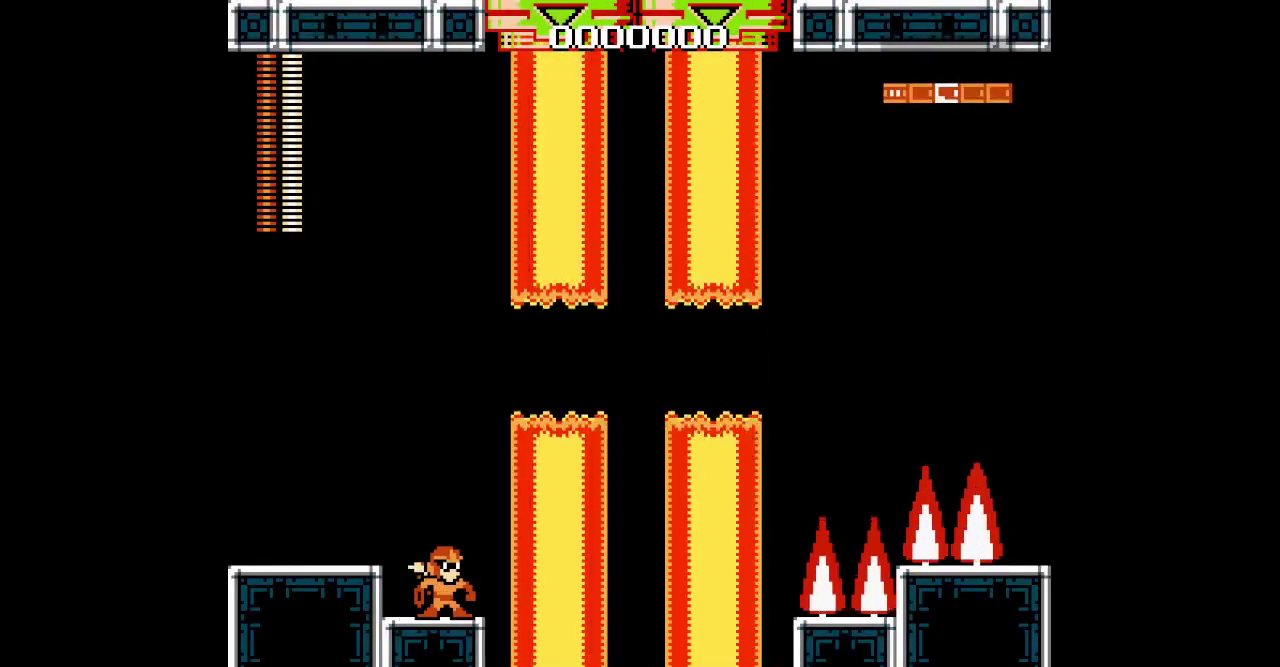
{"buttons": [], "events": []}
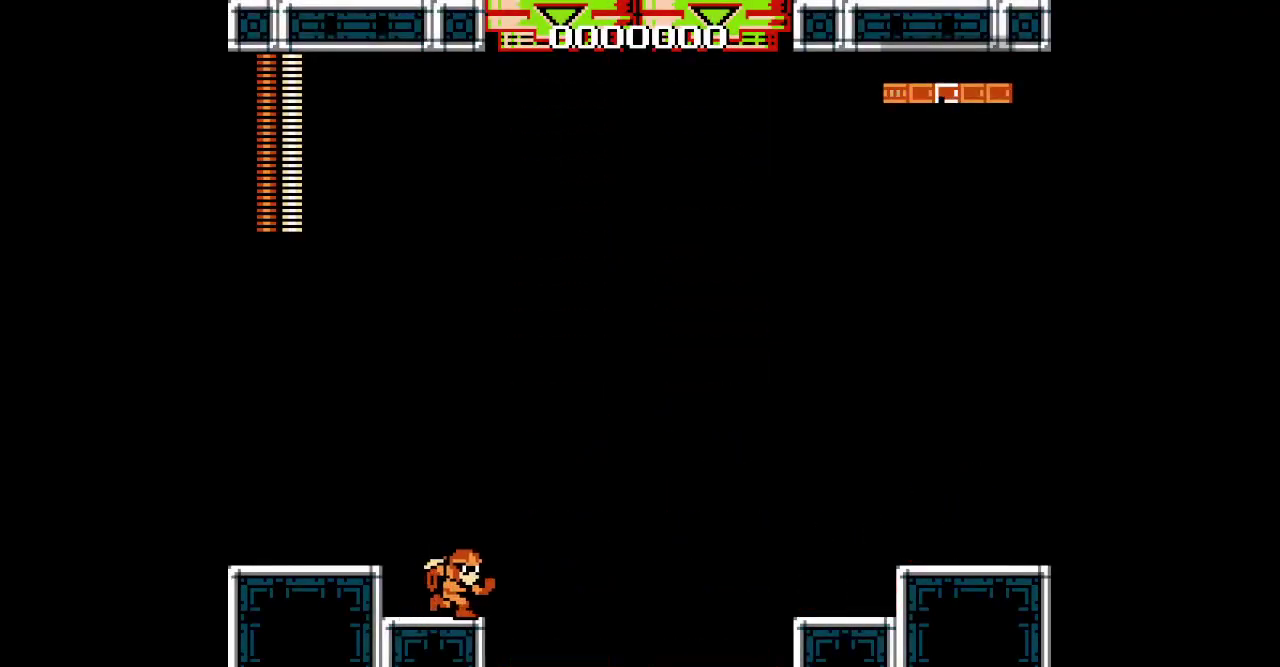
{"buttons": [], "events": []}
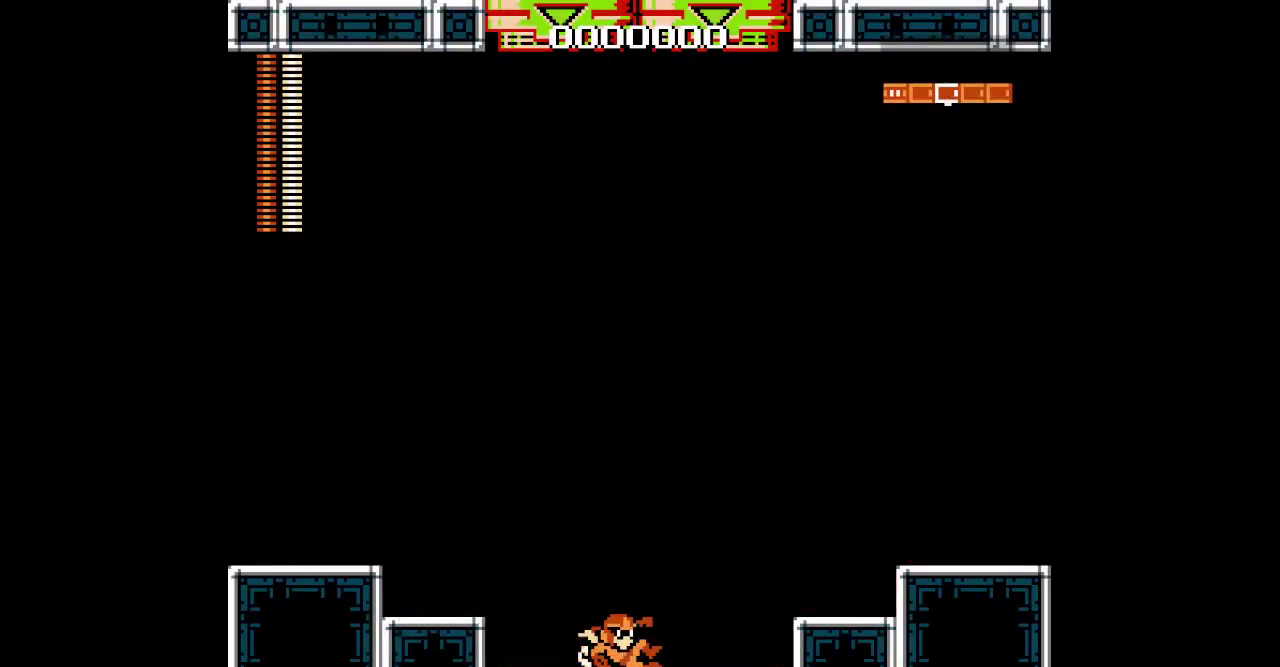
{"buttons": [], "events": []}
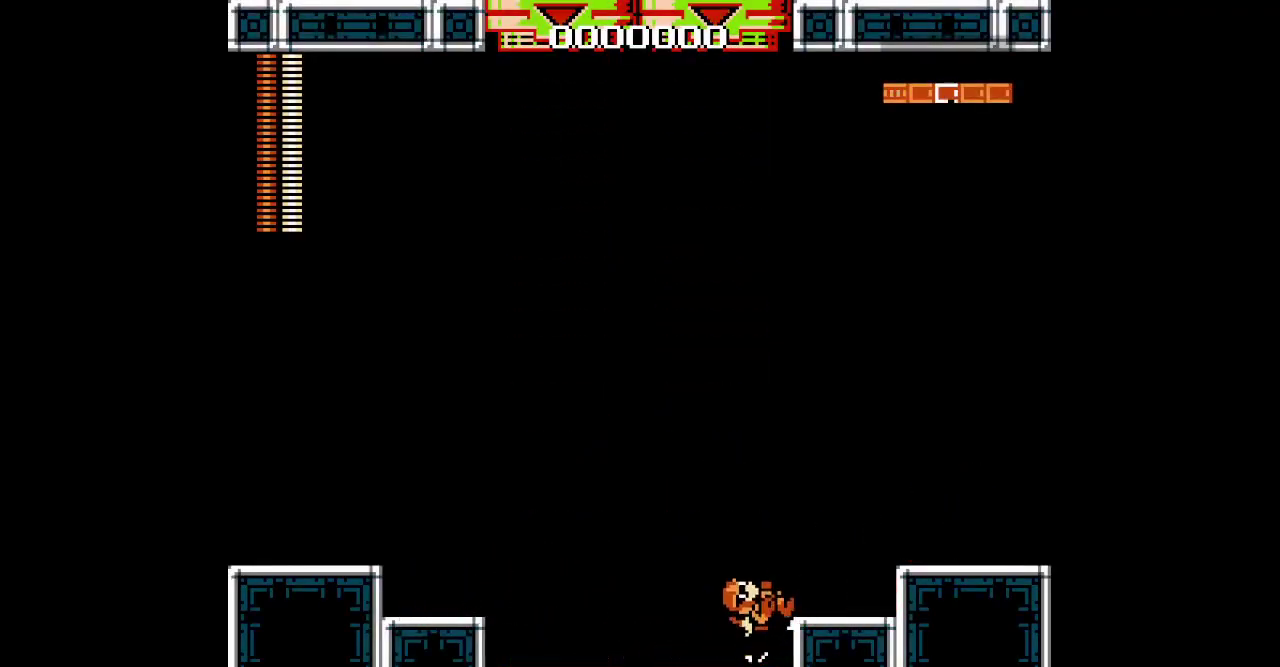
{"buttons": [], "events": []}
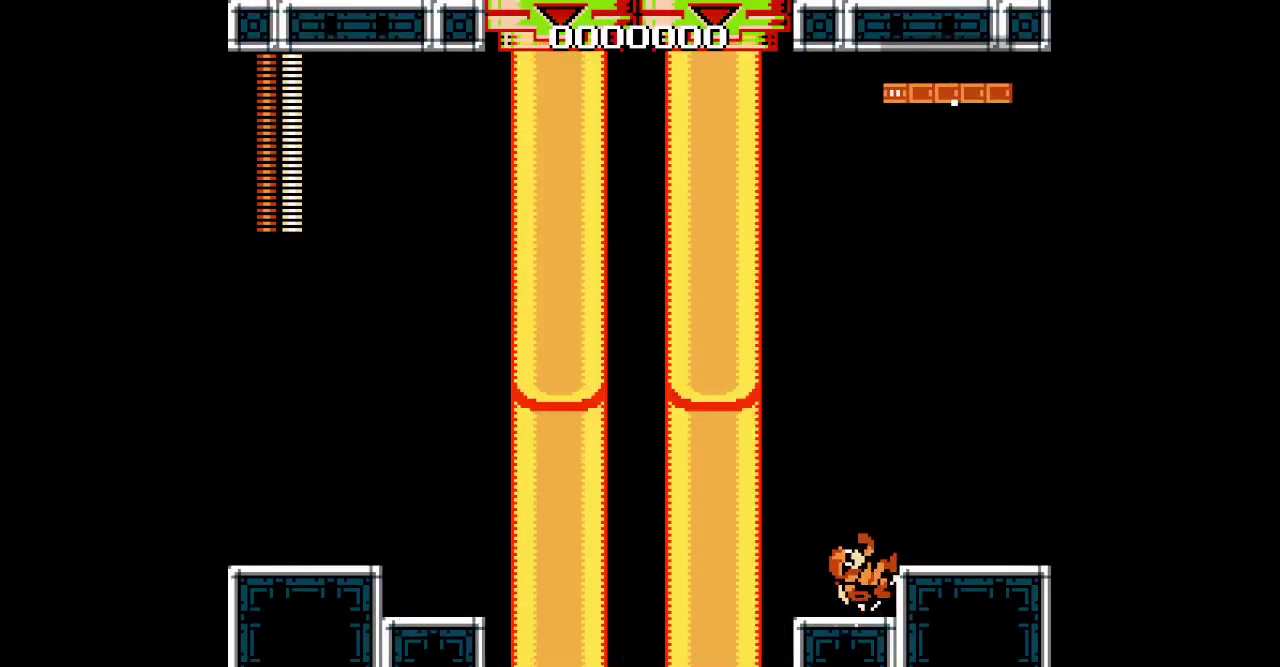
{"buttons": [], "events": [[350, "L2", "down"], [483, "L2", "up"]]}
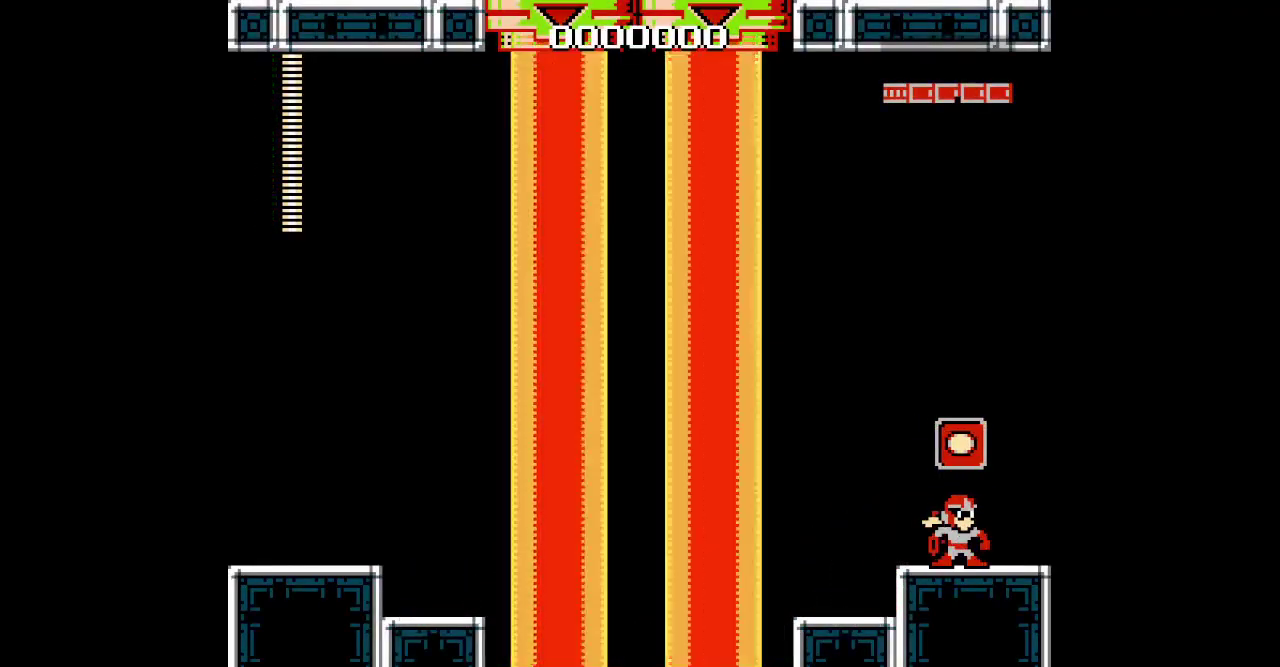
{"buttons": [], "events": []}
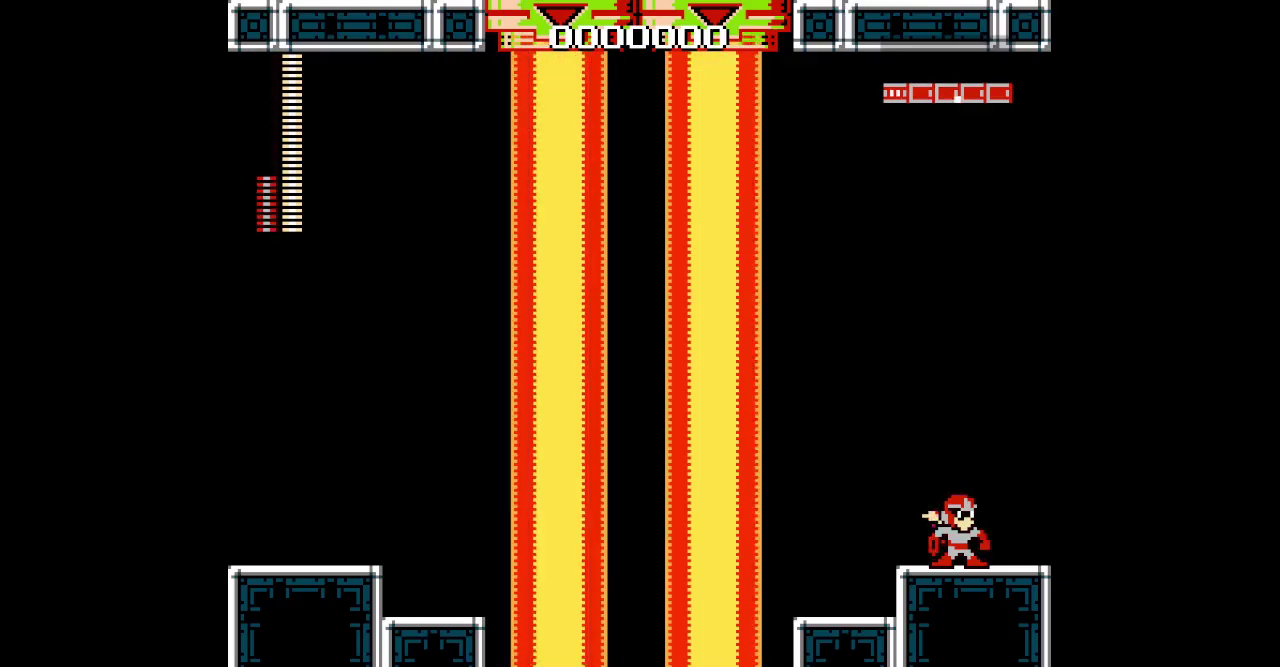
{"buttons": [], "events": []}
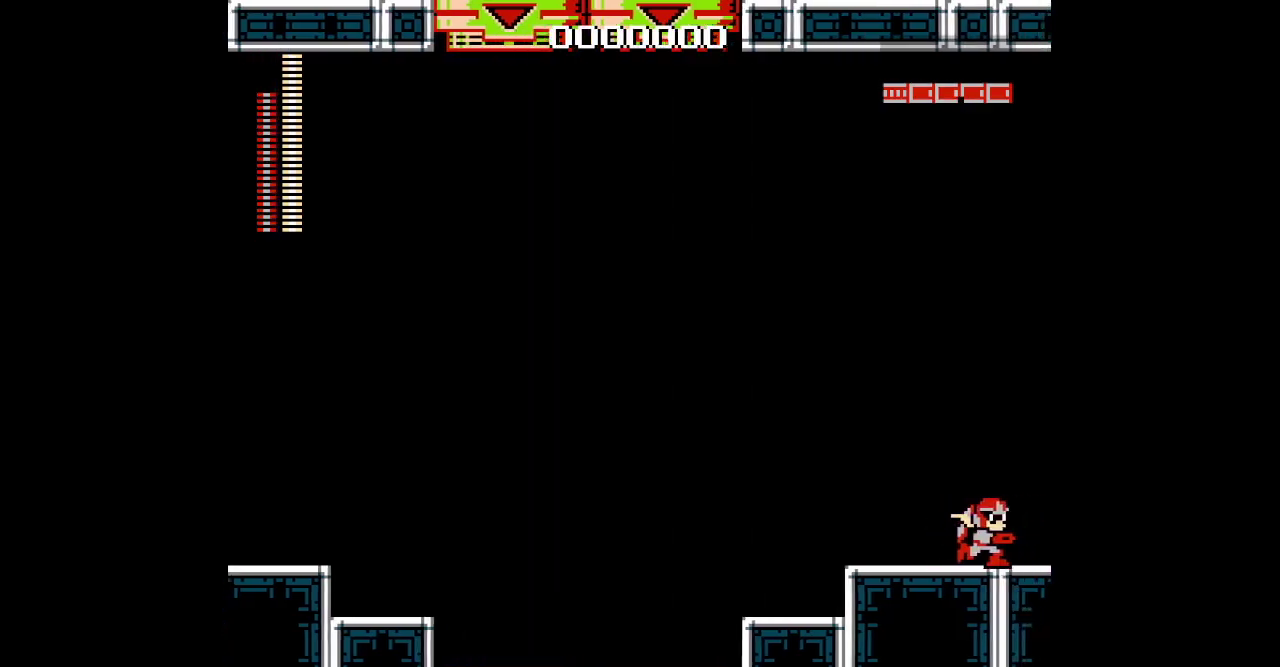
{"buttons": [], "events": []}
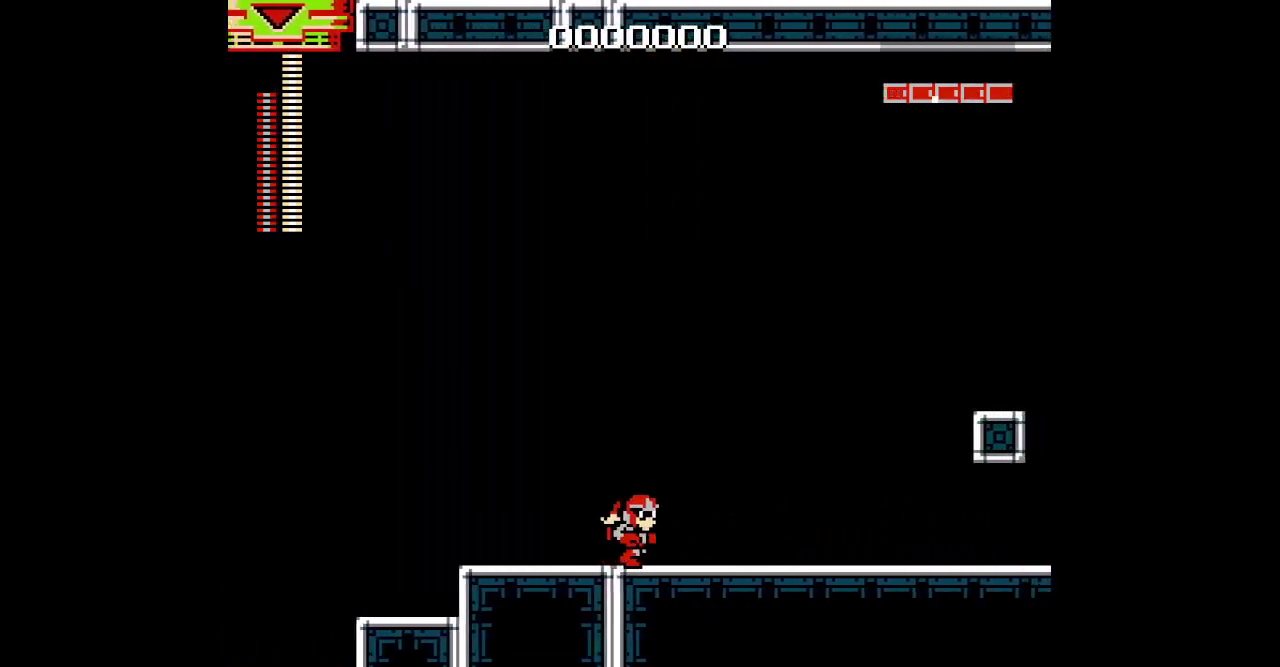
{"buttons": [], "events": []}
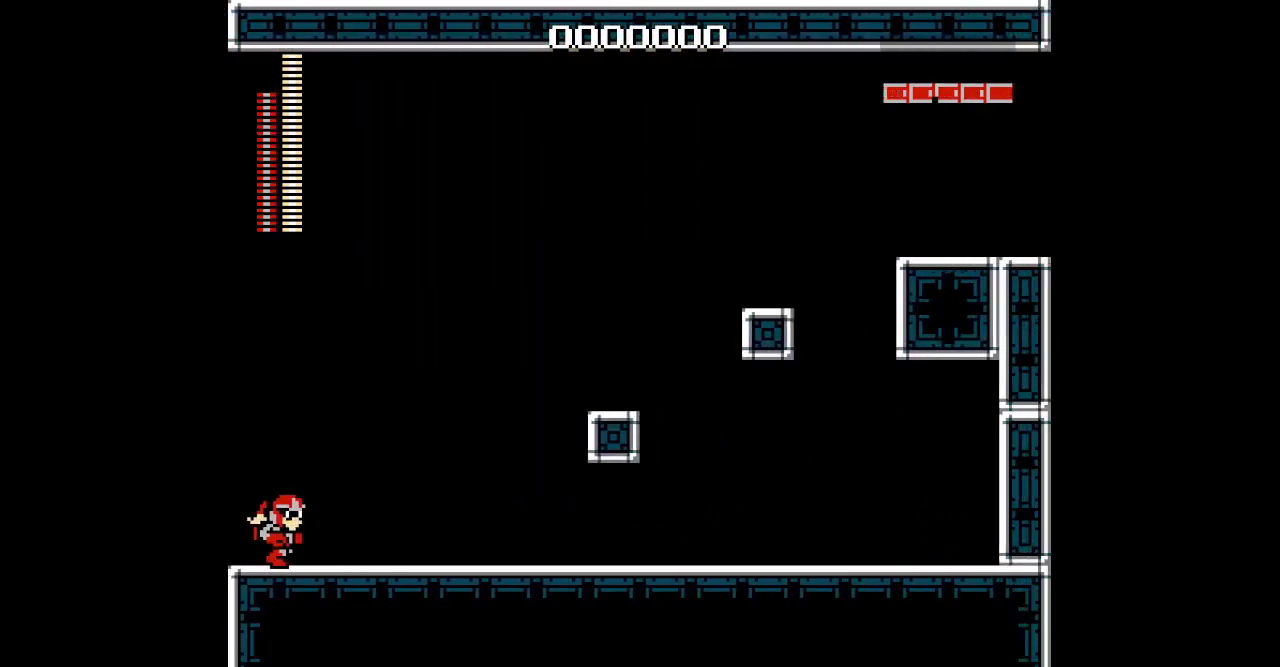
{"buttons": [], "events": []}
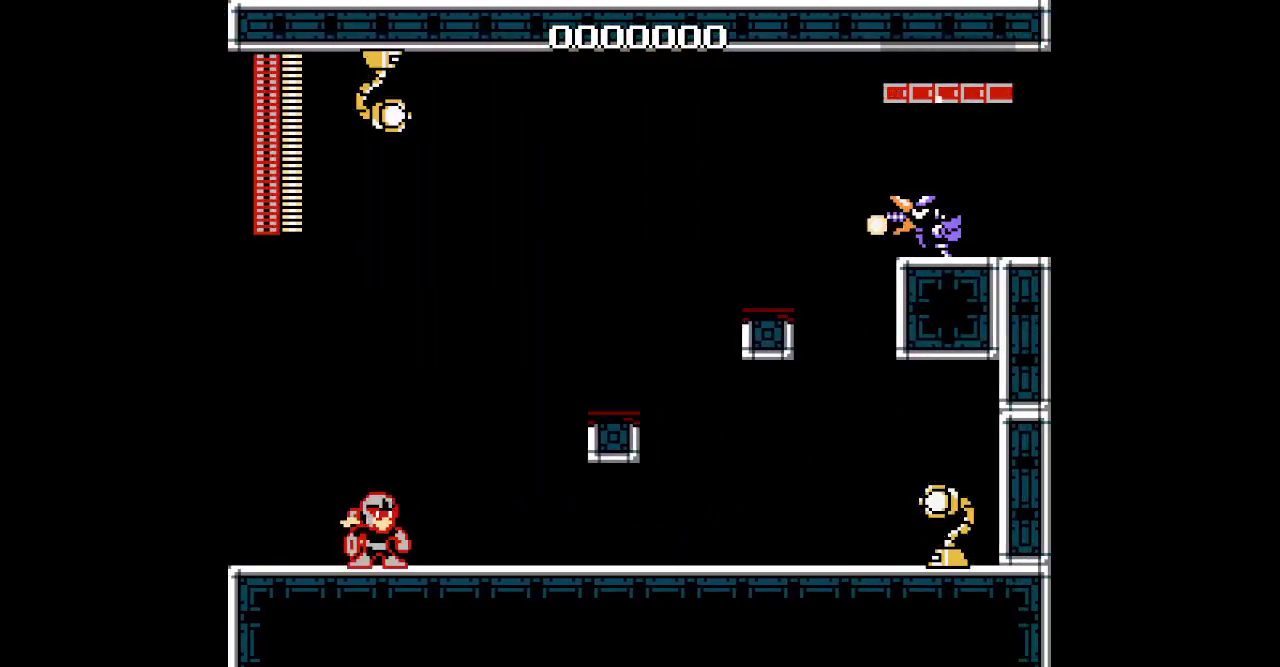
{"buttons": ["DPAD_UP"]}
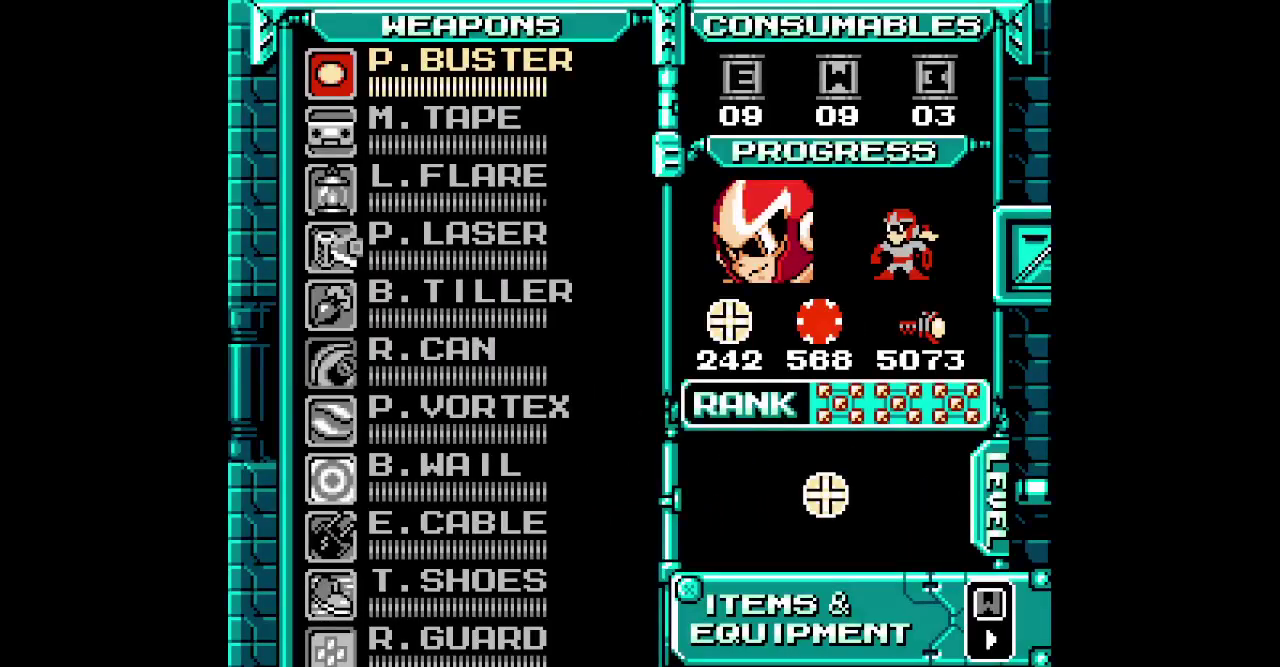
{"buttons": ["DPAD_UP"], "events": [[367, "DPAD_DOWN", "down"], [467, "DPAD_DOWN", "up"]]}